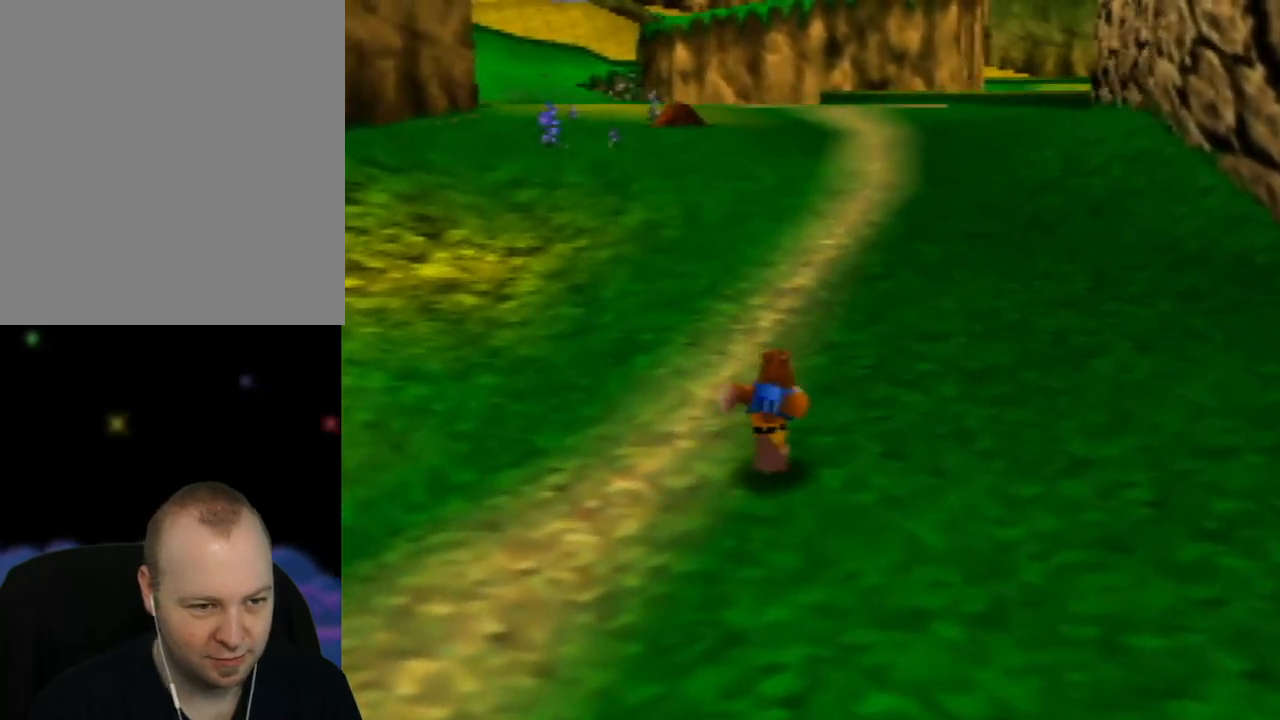
Gameplay with a controller (Nintendo layout); each line is a JSON object with the inputs held at the frame after it. "events" lists button and stick changes between this image and that frame as [ms after this image, input, new state], when the widget could be followed in between. Not read: L1 L3 R1 R3.
{"buttons": [], "left_stick": "up", "events": []}
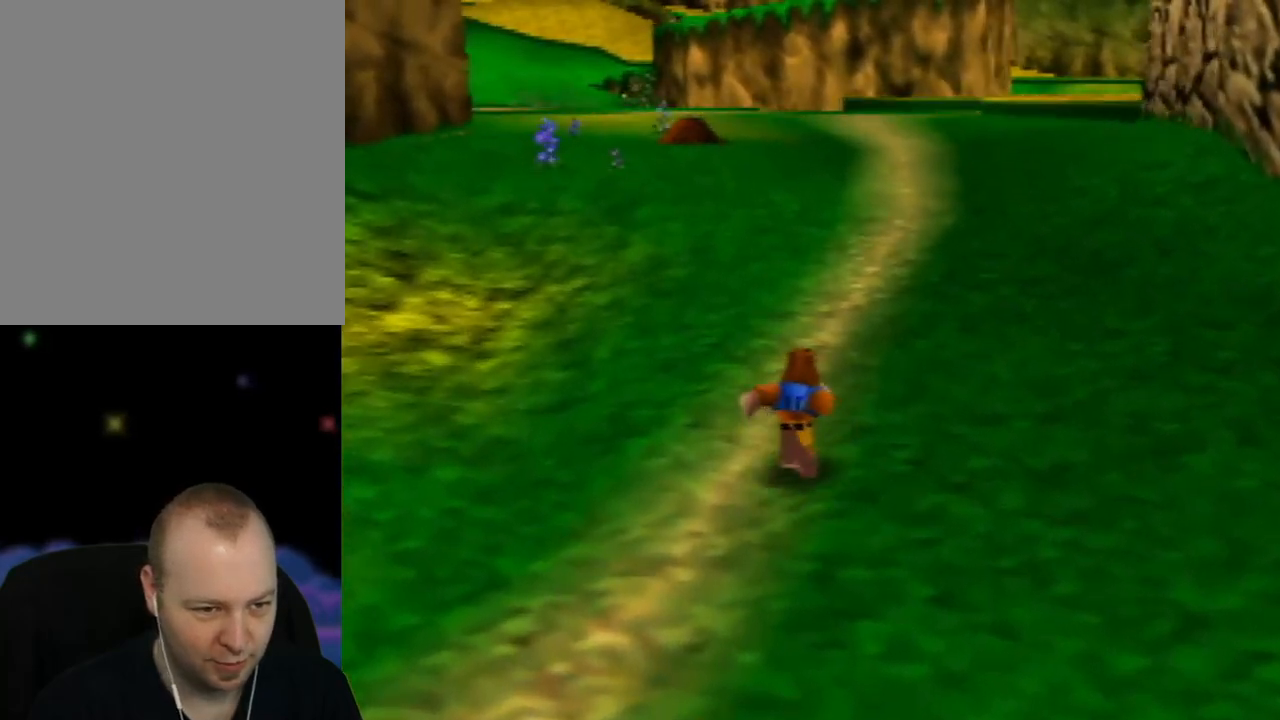
{"buttons": ["Z", "C_LEFT"], "left_stick": "up", "events": [[233, "Z", "down"], [400, "C_LEFT", "down"]]}
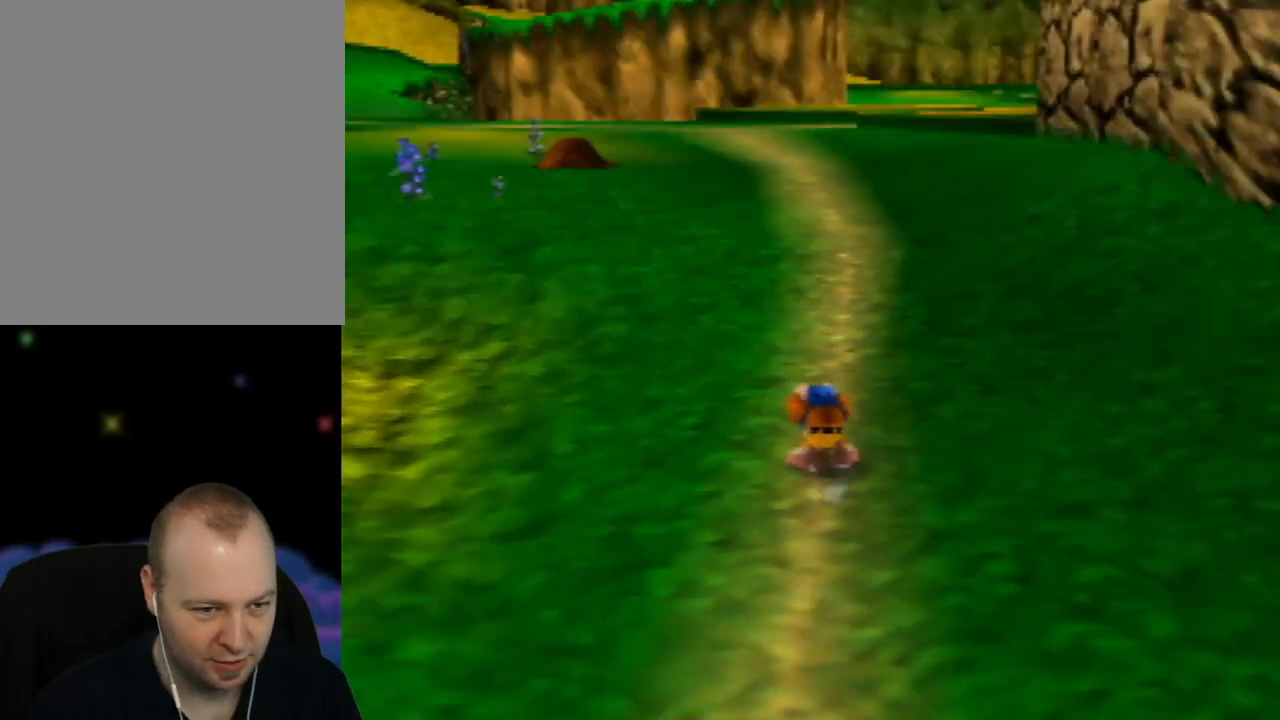
{"buttons": ["Z"], "left_stick": "up", "events": [[433, "C_LEFT", "up"]]}
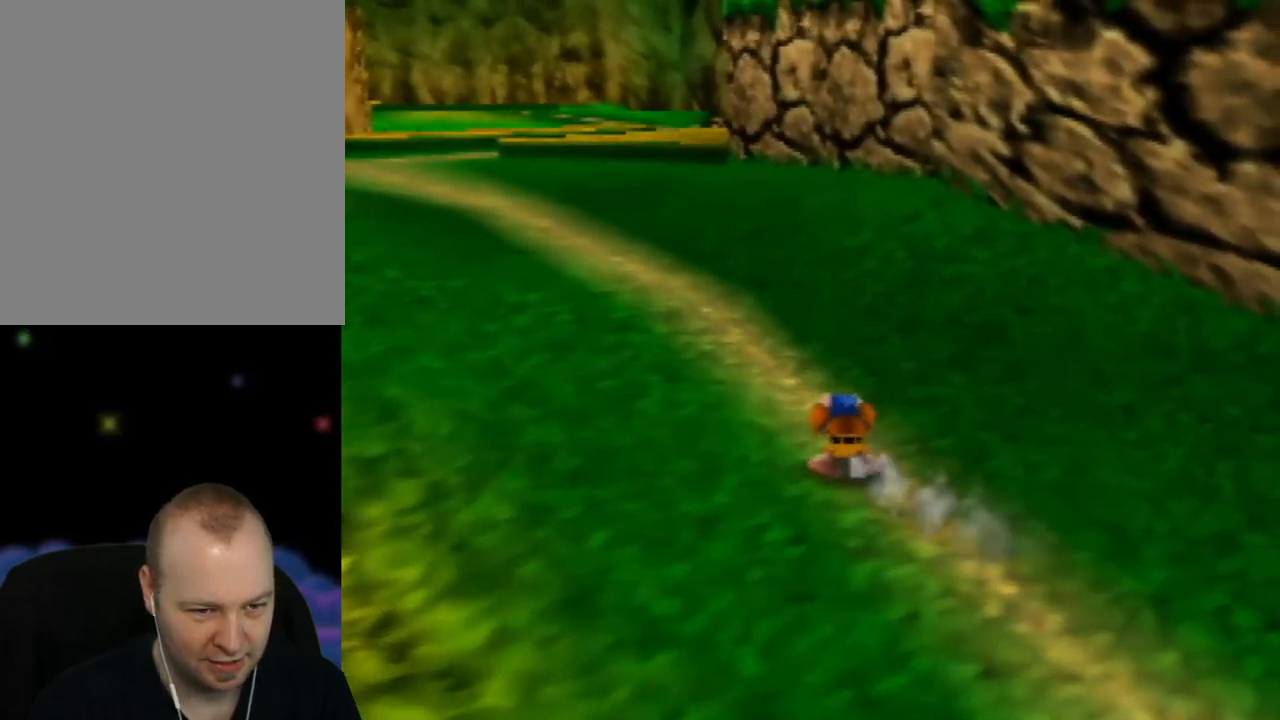
{"buttons": ["Z"], "left_stick": "up", "events": [[100, "C_LEFT", "down"], [367, "C_LEFT", "up"]]}
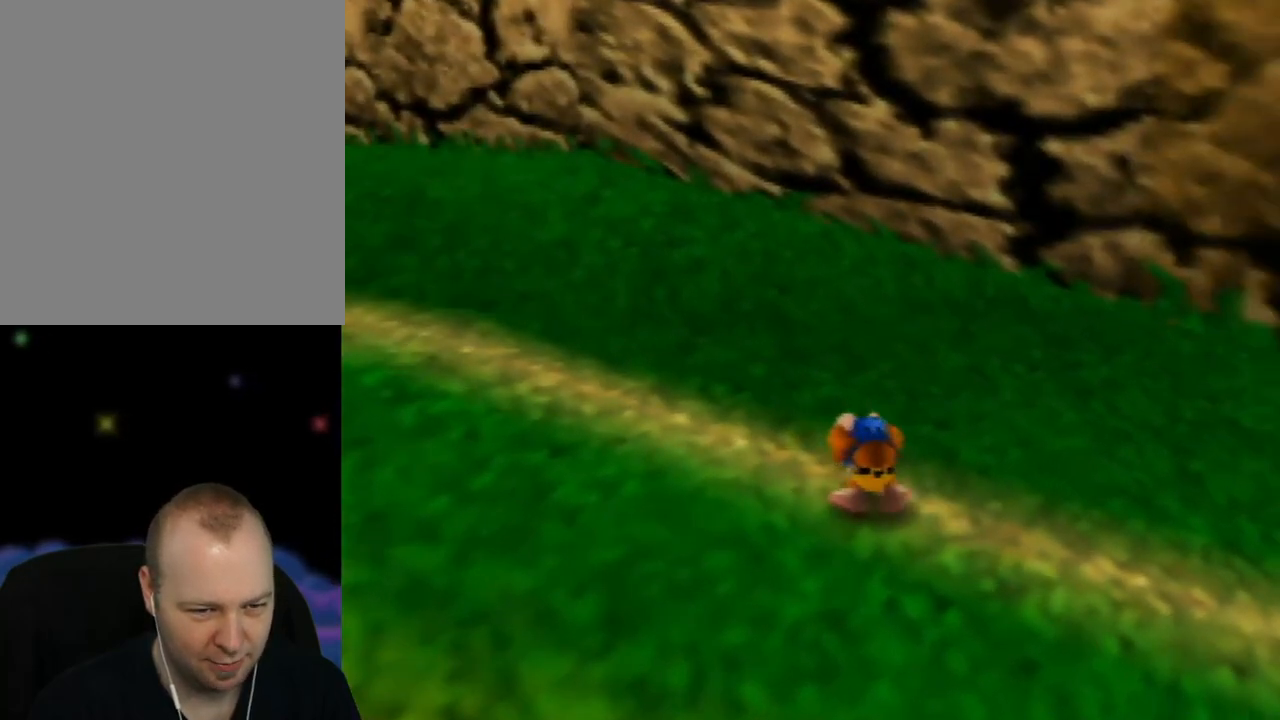
{"buttons": ["Z"], "left_stick": "left", "events": [[33, "left_stick", "up-left"], [217, "C_LEFT", "down"], [233, "left_stick", "left"], [433, "C_LEFT", "up"]]}
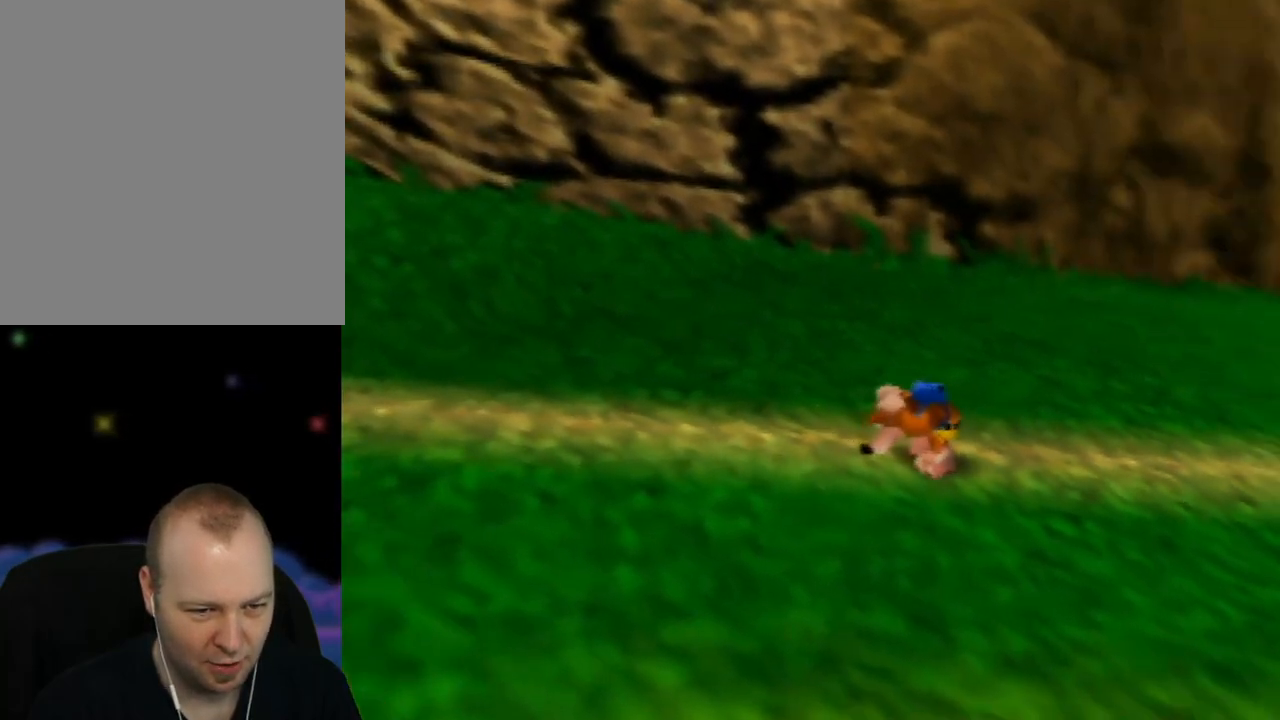
{"buttons": ["Z"], "left_stick": "down-left", "events": [[17, "C_LEFT", "down"], [150, "C_LEFT", "up"], [250, "C_LEFT", "down"], [267, "left_stick", "down-left"], [367, "C_LEFT", "up"]]}
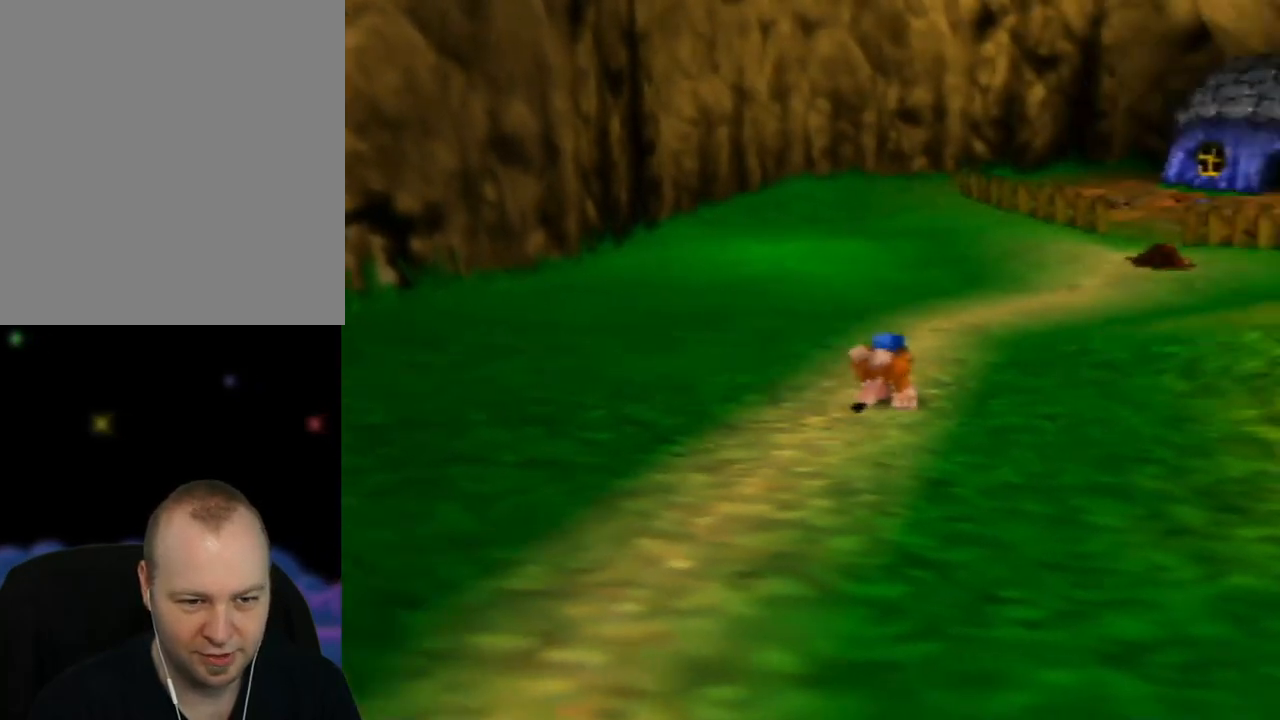
{"buttons": ["Z", "C_RIGHT"], "left_stick": "down-left", "events": [[33, "C_RIGHT", "down"], [167, "C_RIGHT", "up"], [250, "C_RIGHT", "down"], [350, "C_RIGHT", "up"], [433, "C_RIGHT", "down"]]}
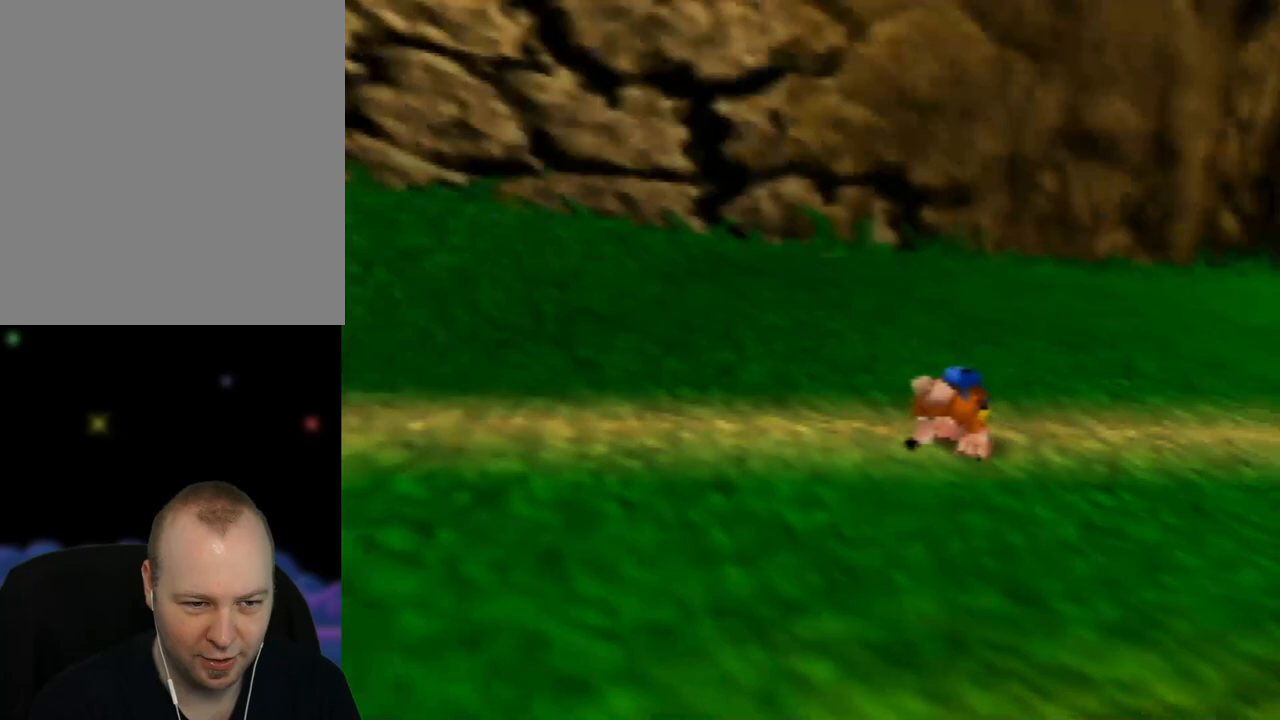
{"buttons": ["Z", "C_RIGHT"], "left_stick": "left", "events": [[33, "C_RIGHT", "up"], [100, "C_RIGHT", "down"], [167, "left_stick", "left"], [200, "C_RIGHT", "up"], [267, "C_RIGHT", "down"], [400, "C_RIGHT", "up"], [467, "C_RIGHT", "down"]]}
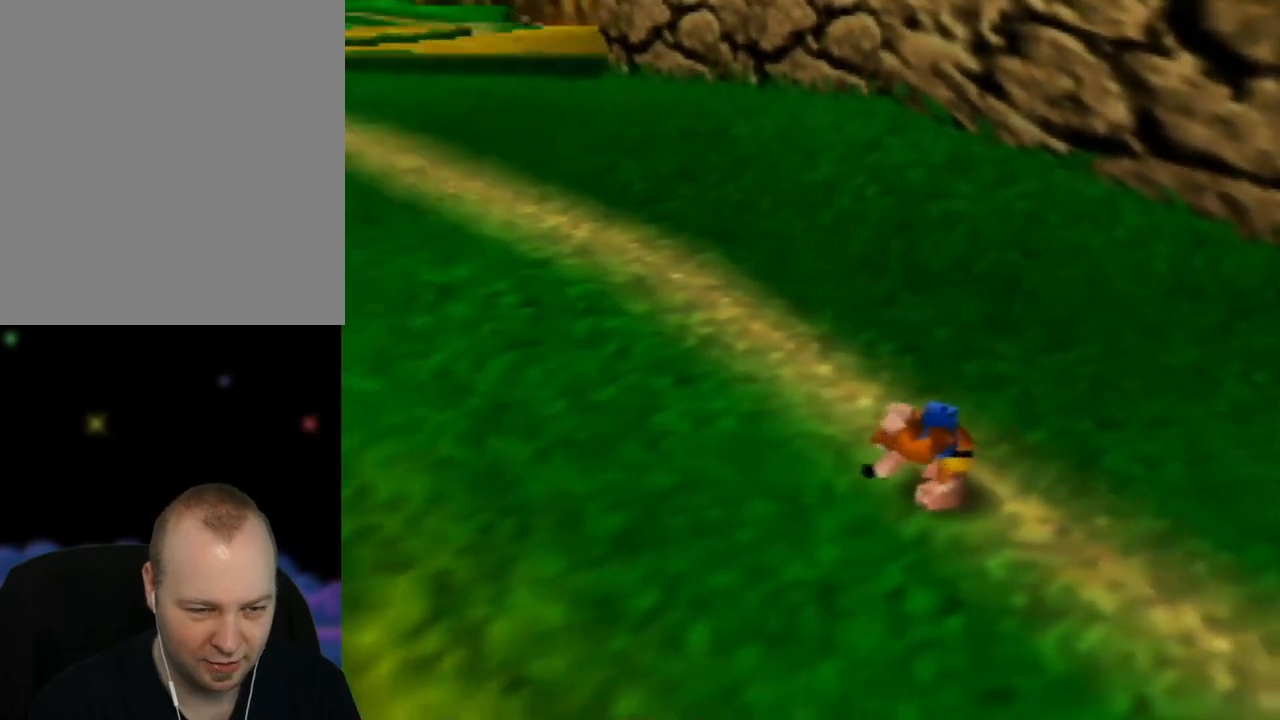
{"buttons": ["Z"], "left_stick": "up", "events": [[117, "C_RIGHT", "up"], [117, "left_stick", "up-left"], [317, "left_stick", "up"]]}
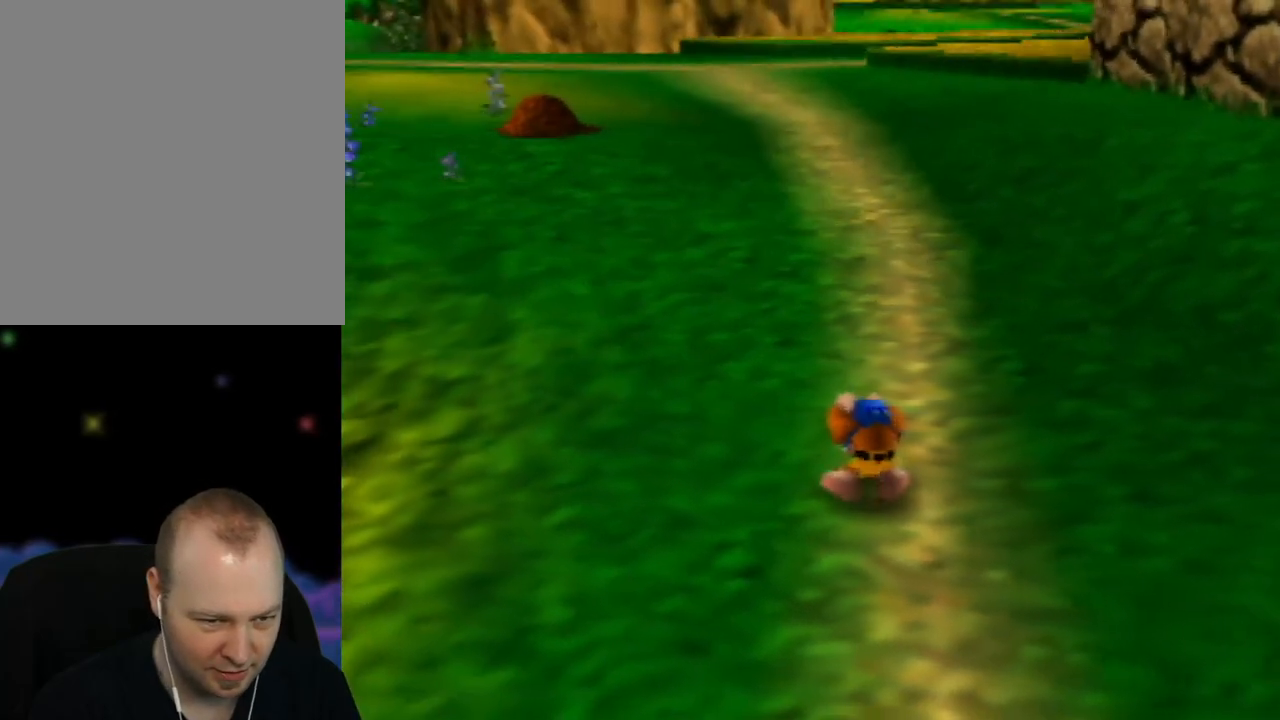
{"buttons": ["Z"], "left_stick": "up", "events": []}
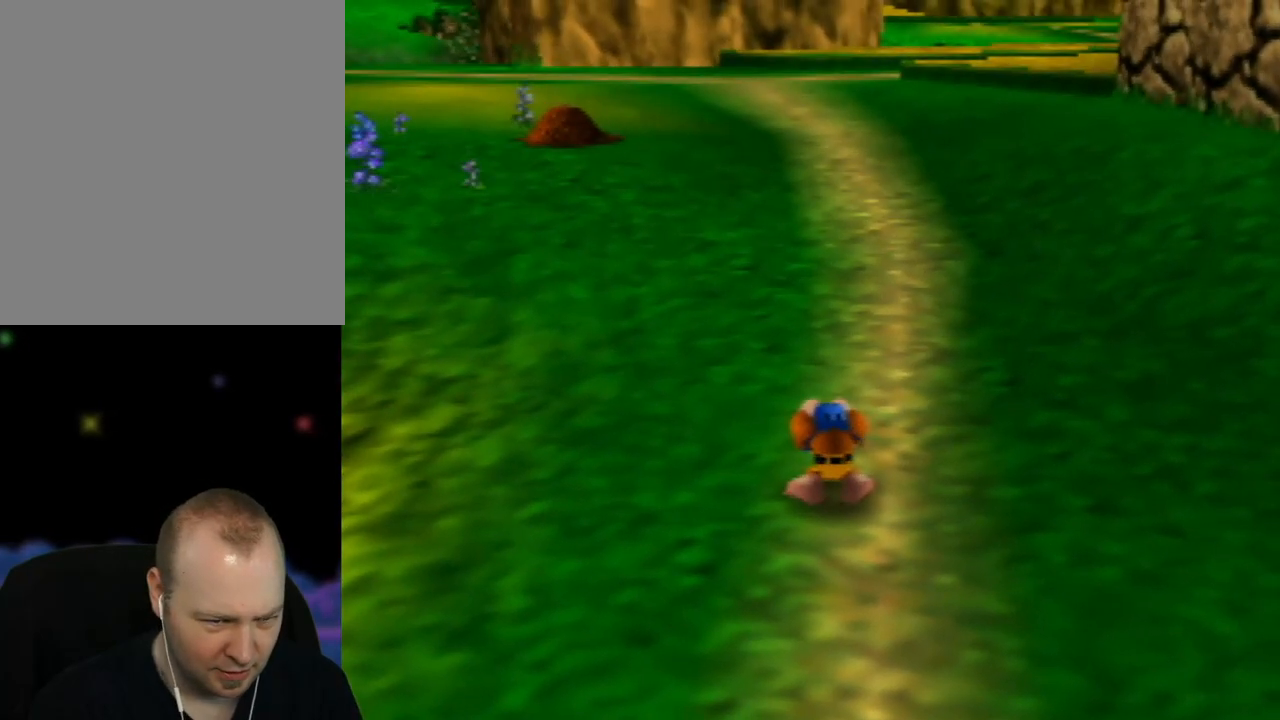
{"buttons": ["B", "Z"], "left_stick": "up", "events": [[483, "B", "down"]]}
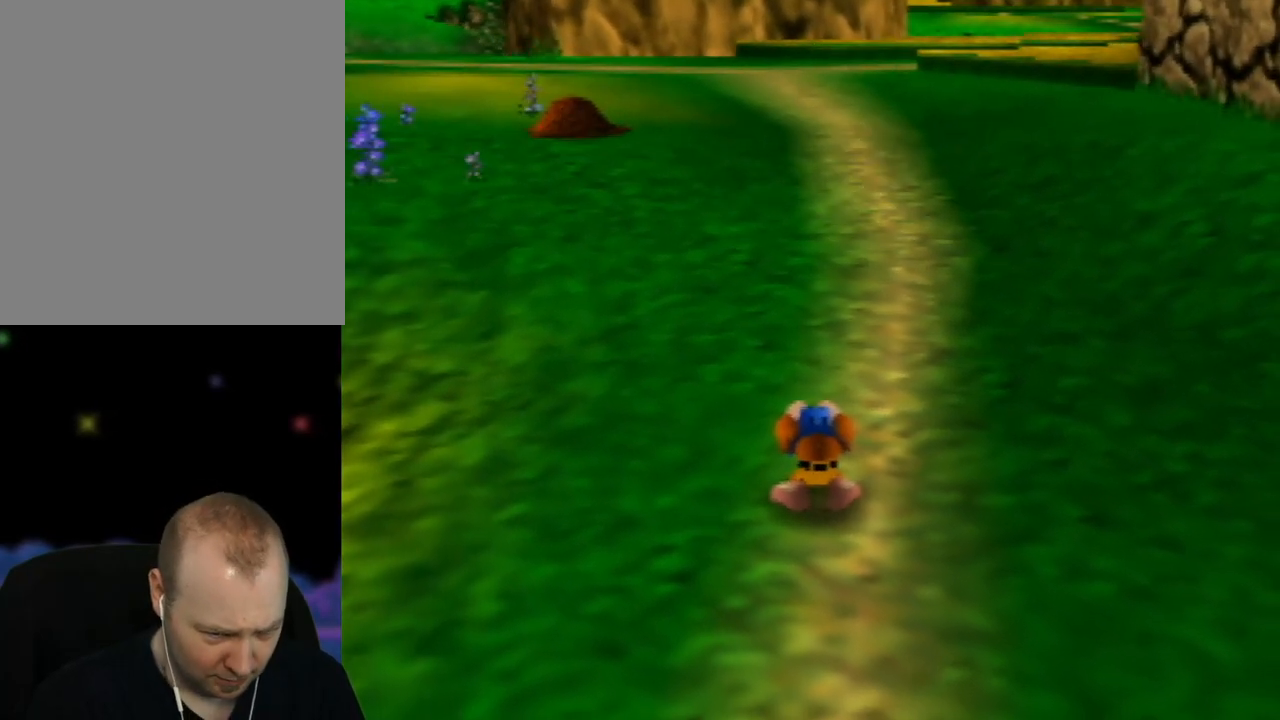
{"buttons": ["Z"], "left_stick": "up", "events": [[100, "B", "up"]]}
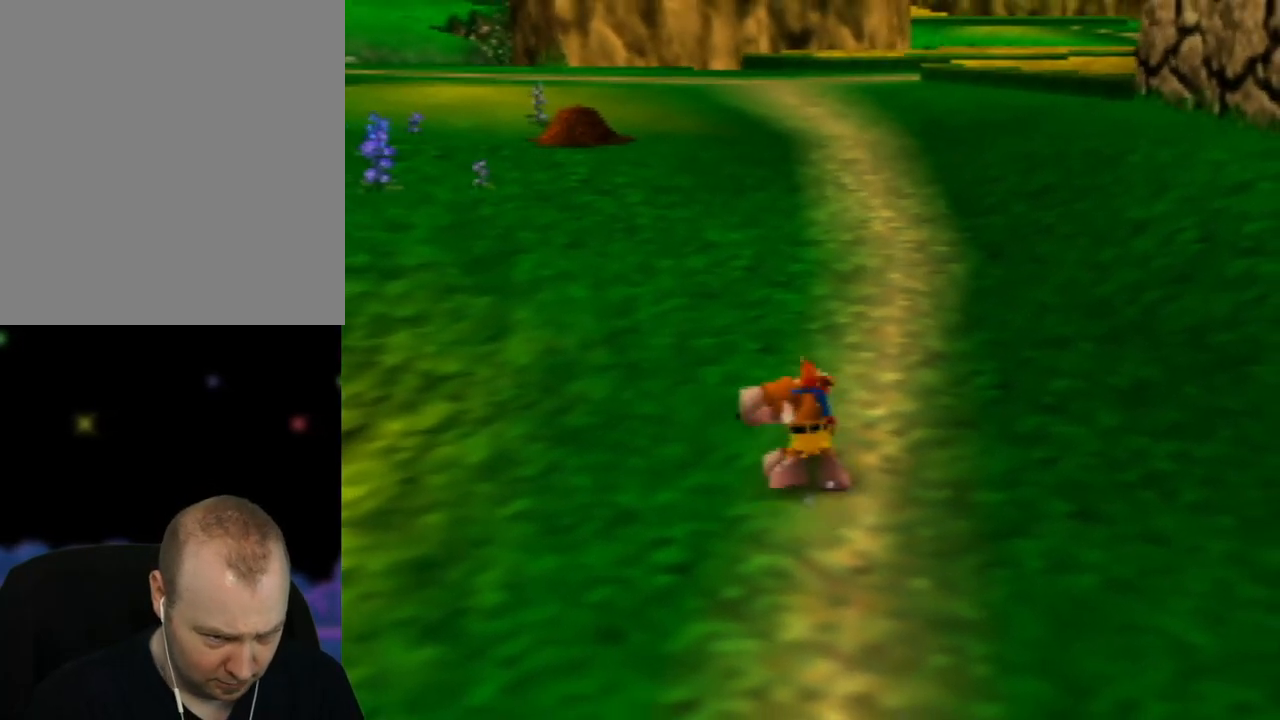
{"buttons": ["Z"], "left_stick": "up", "events": []}
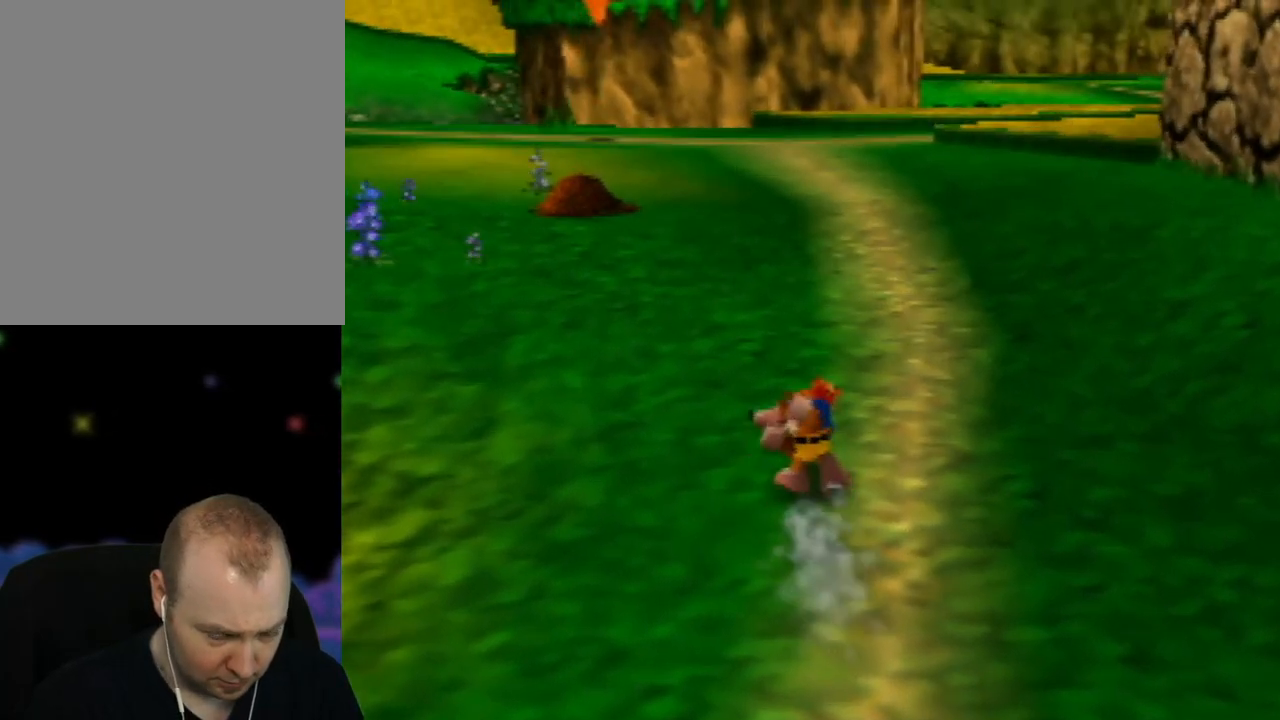
{"buttons": ["Z"], "left_stick": "up", "events": [[283, "A", "down"], [467, "A", "up"]]}
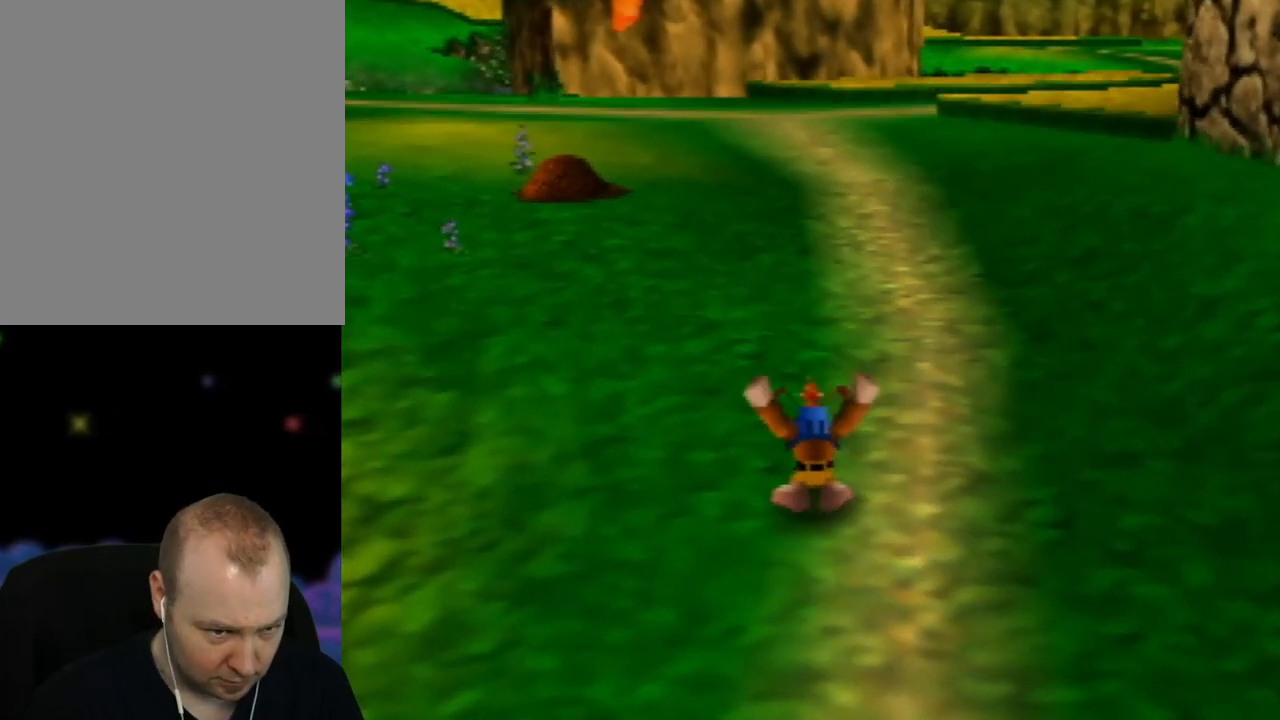
{"buttons": ["Z"], "left_stick": "up", "events": [[67, "A", "down"], [217, "A", "up"]]}
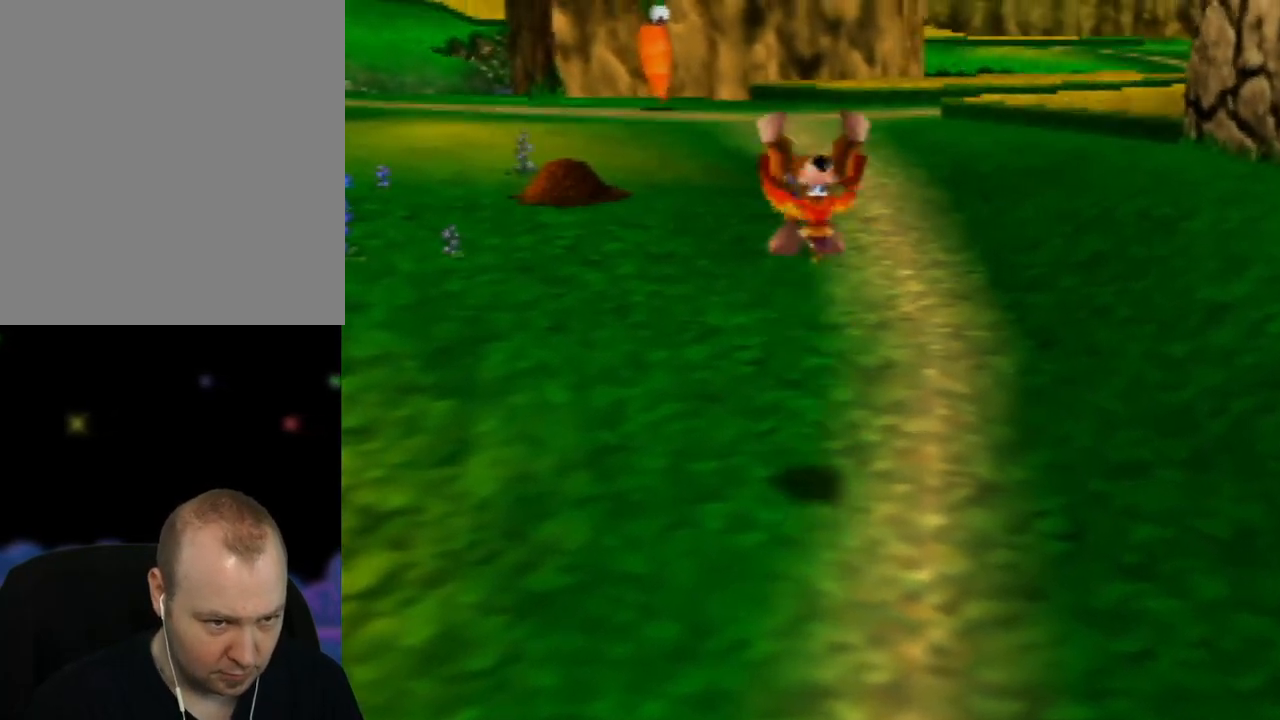
{"buttons": ["Z"], "left_stick": "up", "events": []}
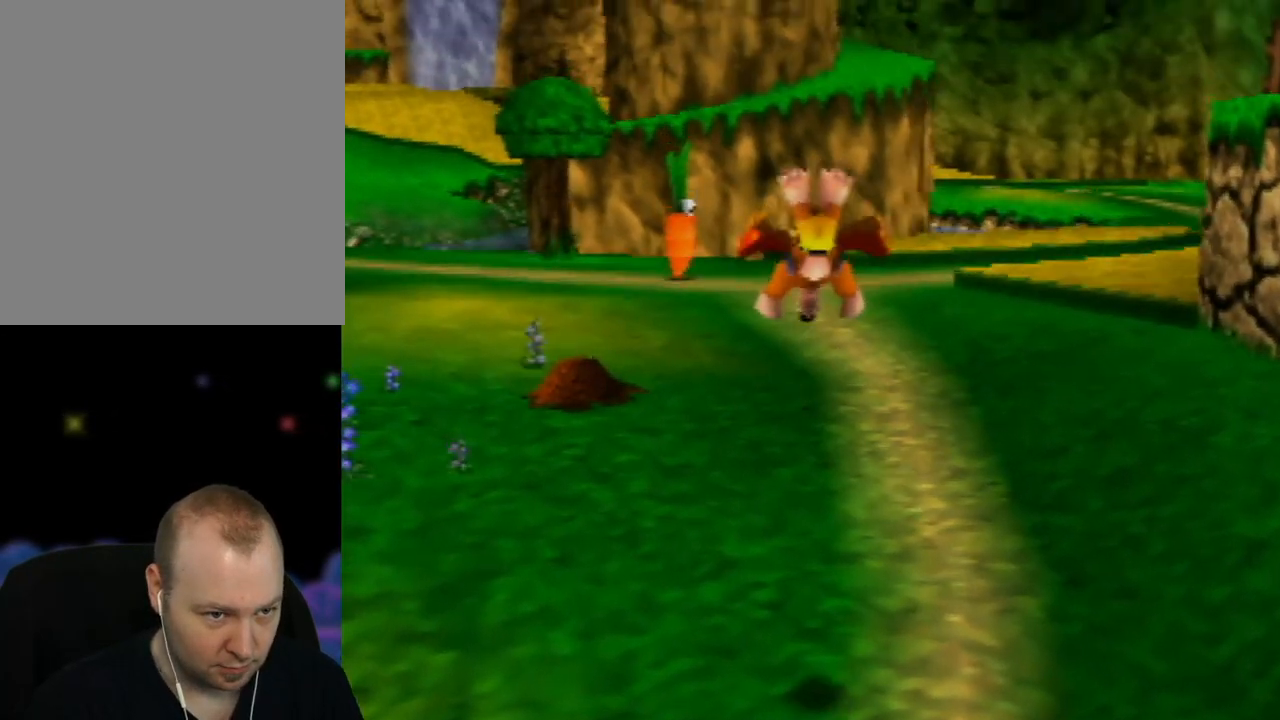
{"buttons": [], "left_stick": "up-left", "events": [[150, "Z", "up"], [283, "left_stick", "center"], [483, "left_stick", "up-left"]]}
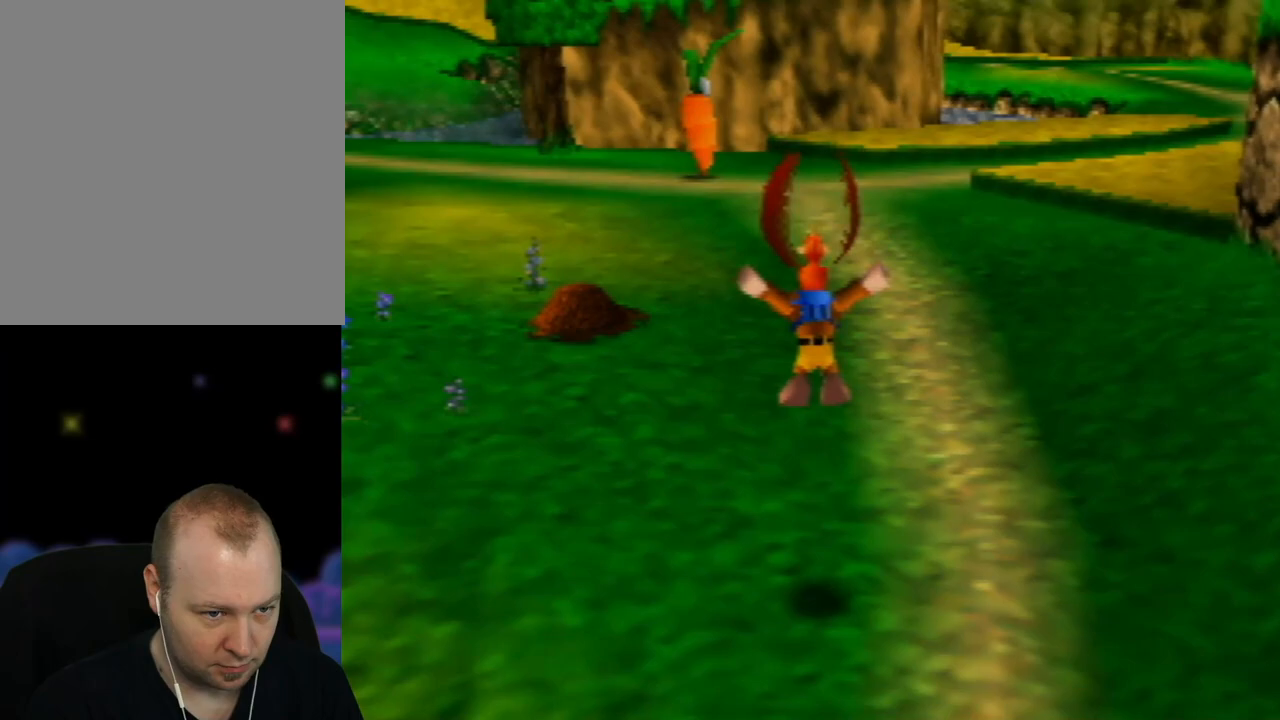
{"buttons": ["Z"], "left_stick": "up-left", "events": [[433, "Z", "down"]]}
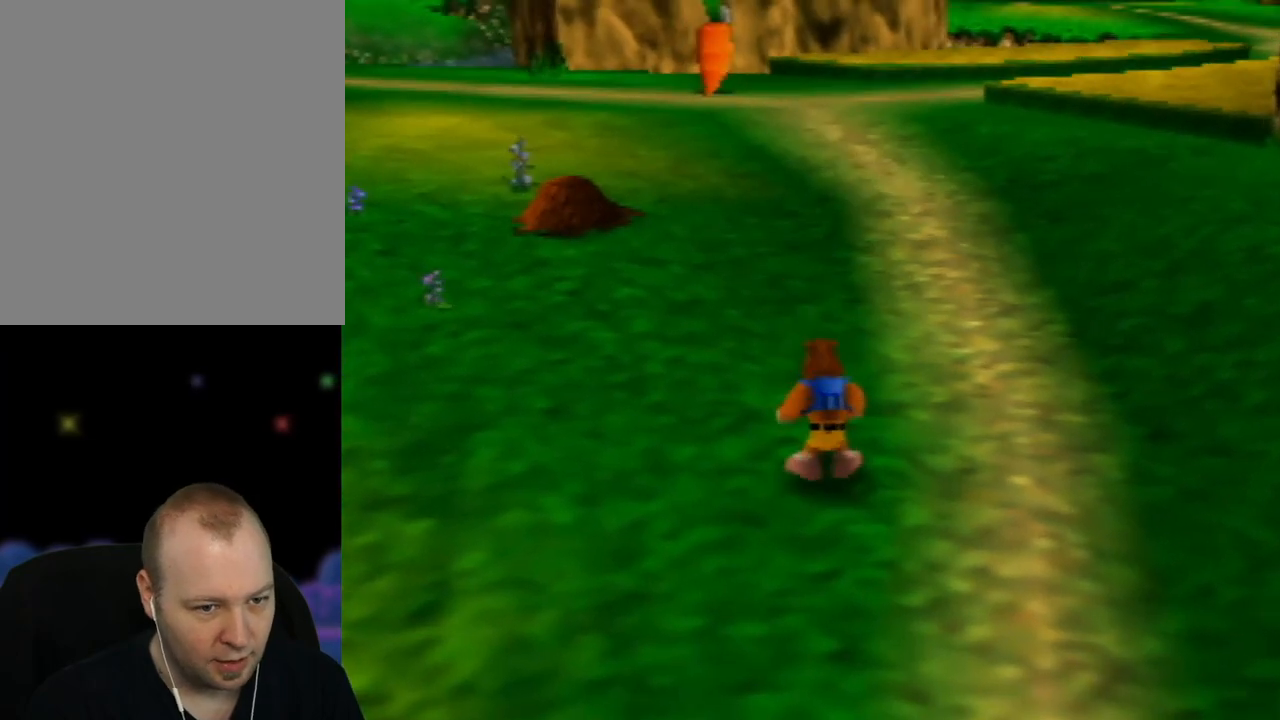
{"buttons": ["Z", "C_LEFT"], "left_stick": "up-left", "events": [[200, "C_LEFT", "down"], [367, "C_LEFT", "up"], [417, "C_LEFT", "down"]]}
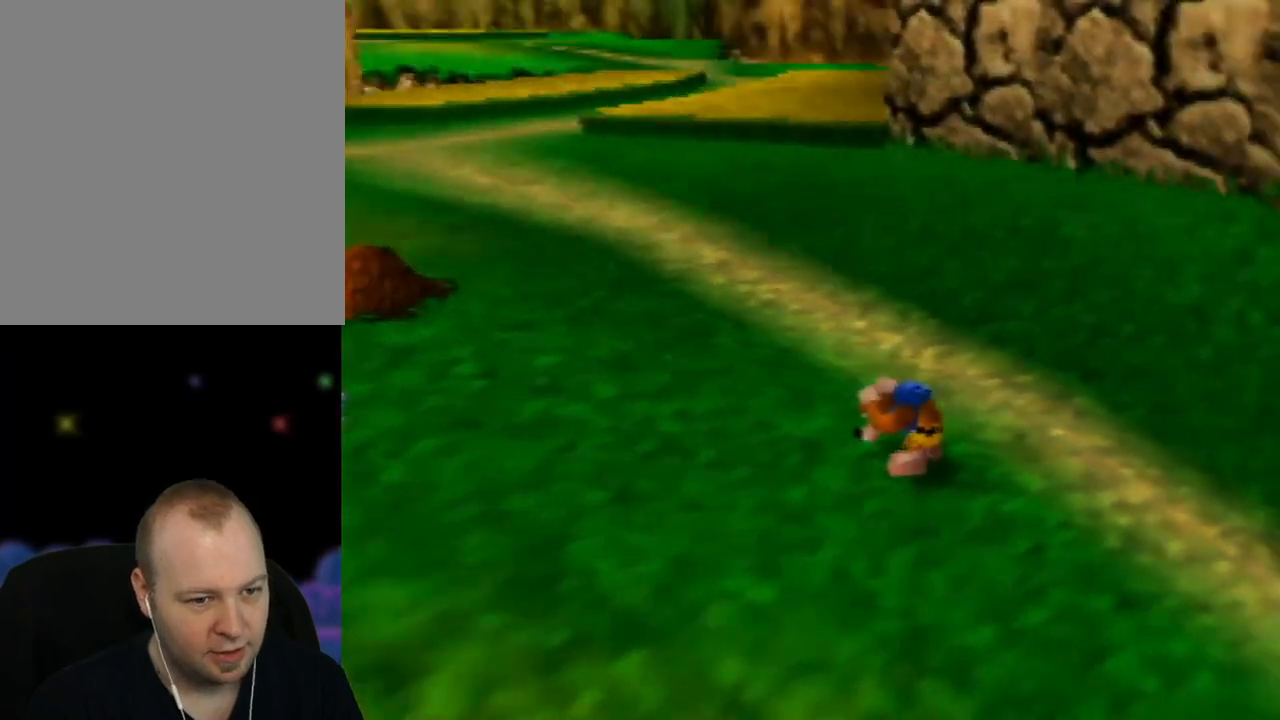
{"buttons": ["Z", "C_LEFT"], "left_stick": "down-left", "events": [[17, "C_LEFT", "up"], [117, "C_LEFT", "down"], [200, "C_LEFT", "up"], [283, "C_LEFT", "down"], [350, "left_stick", "left"], [383, "C_LEFT", "up"], [450, "left_stick", "down-left"], [467, "C_LEFT", "down"]]}
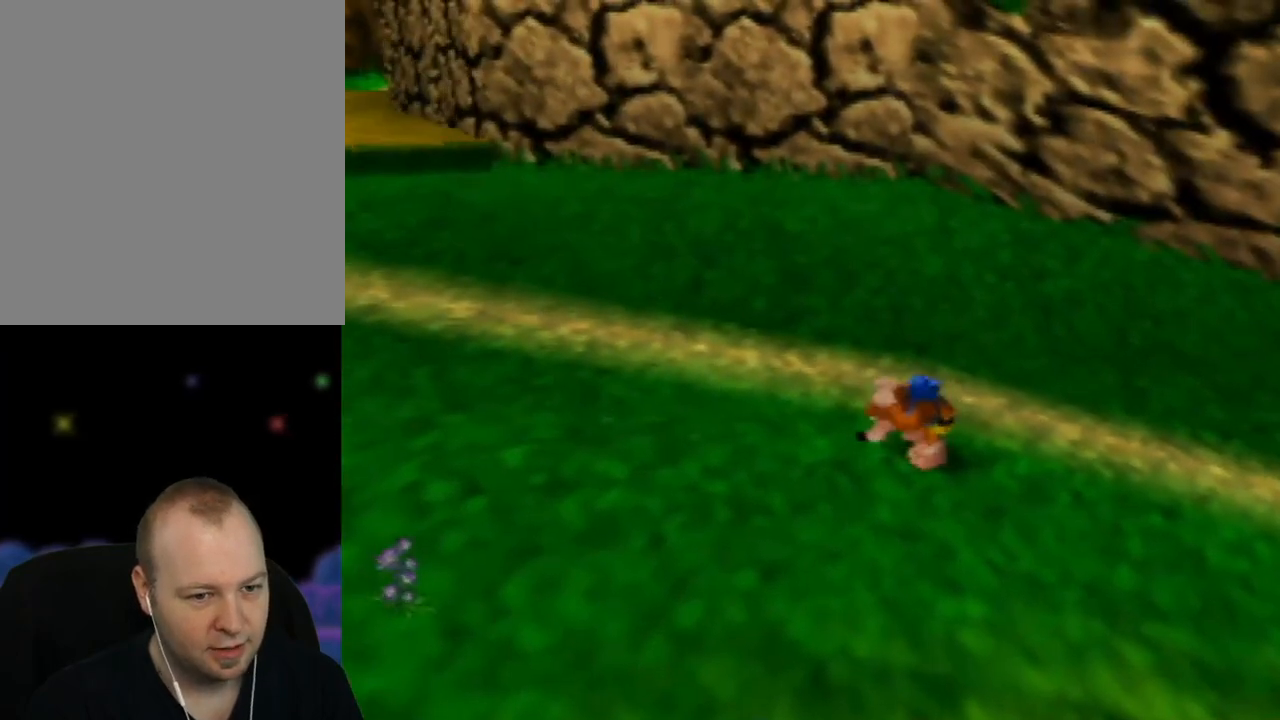
{"buttons": ["Z"], "left_stick": "left", "events": [[83, "C_LEFT", "up"], [183, "C_RIGHT", "down"], [233, "left_stick", "left"], [317, "C_RIGHT", "up"], [350, "C_RIGHT", "down"], [467, "C_RIGHT", "up"]]}
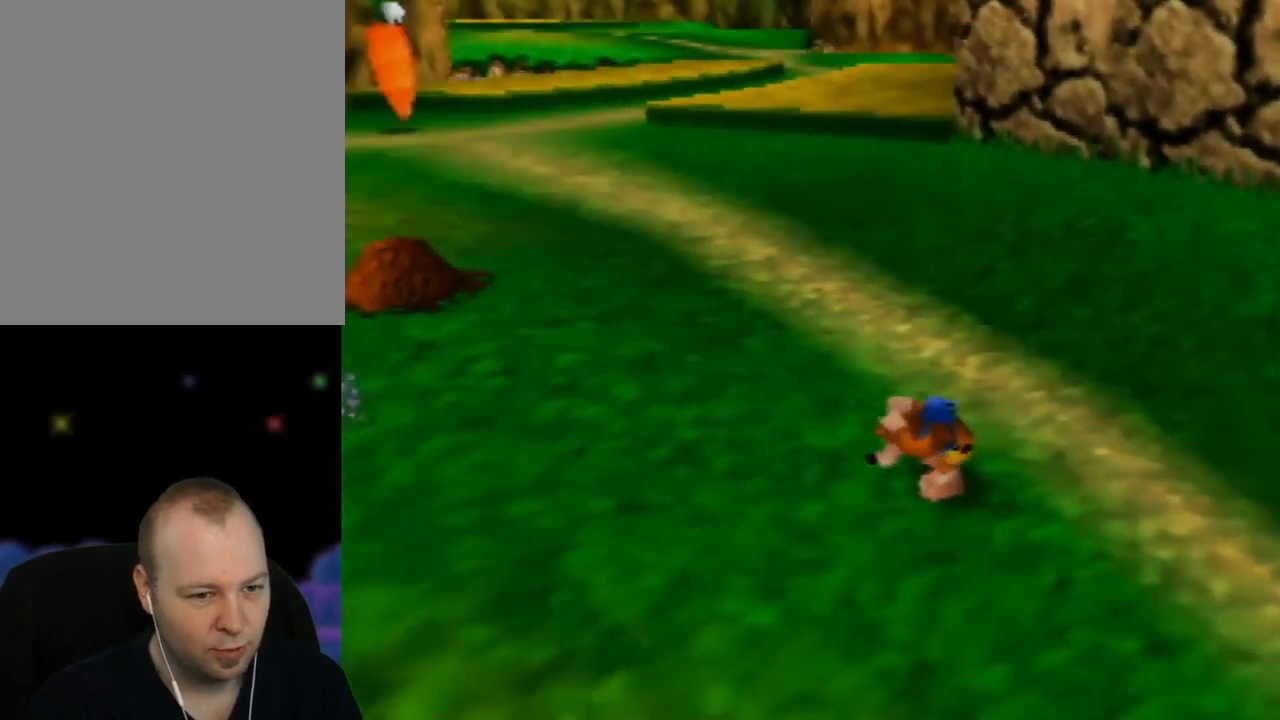
{"buttons": [], "left_stick": "up-left", "events": [[33, "C_RIGHT", "down"], [133, "C_RIGHT", "up"], [133, "left_stick", "up-left"], [217, "Z", "up"]]}
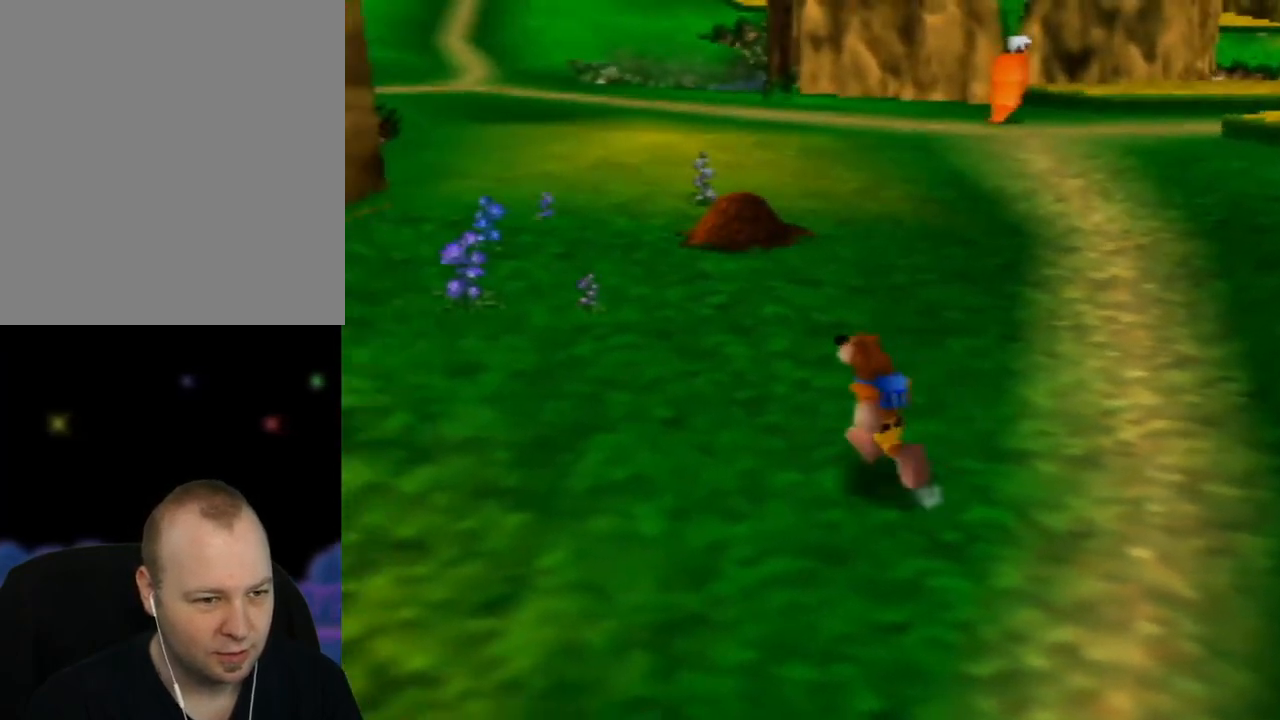
{"buttons": [], "left_stick": "up", "events": [[333, "left_stick", "up"]]}
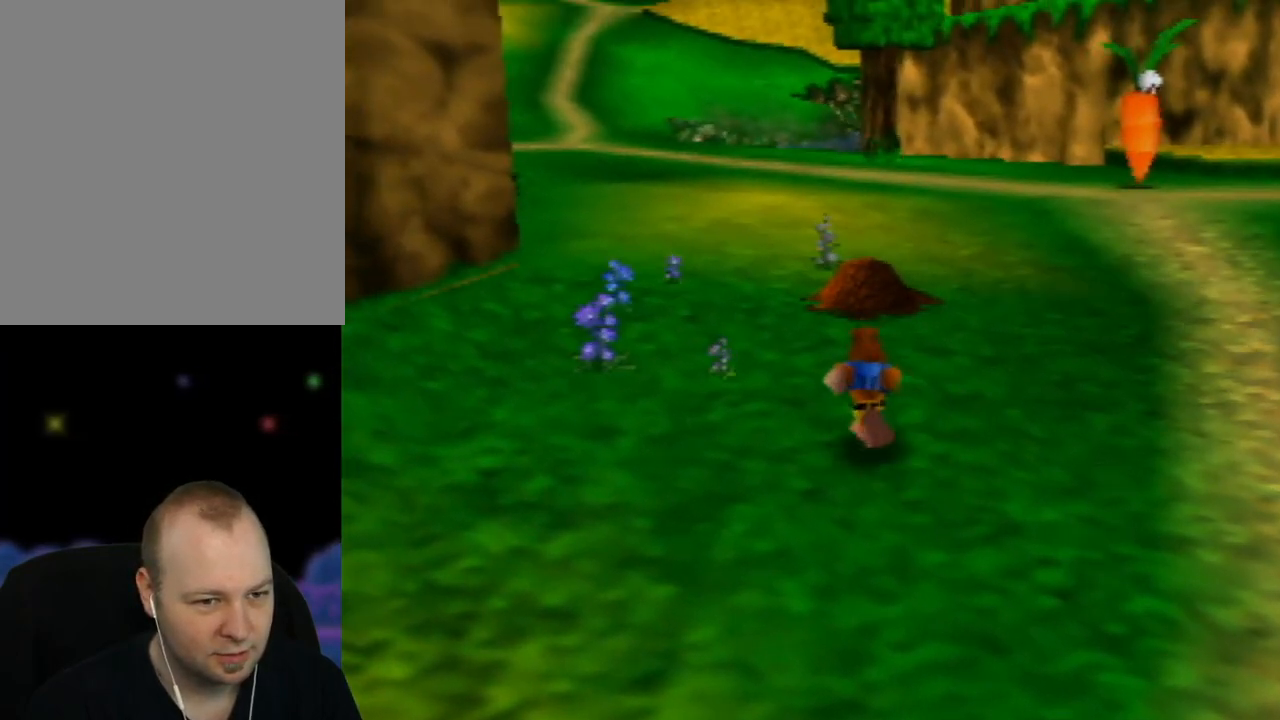
{"buttons": [], "left_stick": "up-right", "events": [[450, "left_stick", "up-right"]]}
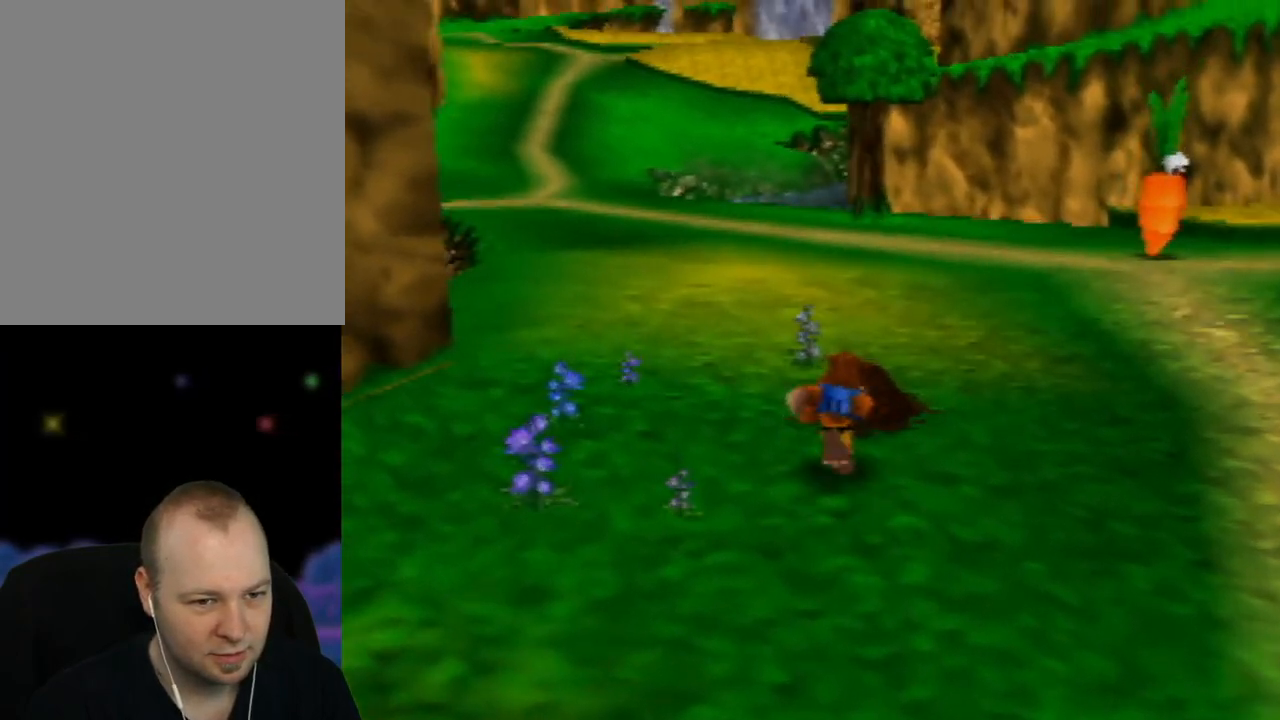
{"buttons": [], "left_stick": "up", "events": [[117, "left_stick", "up"]]}
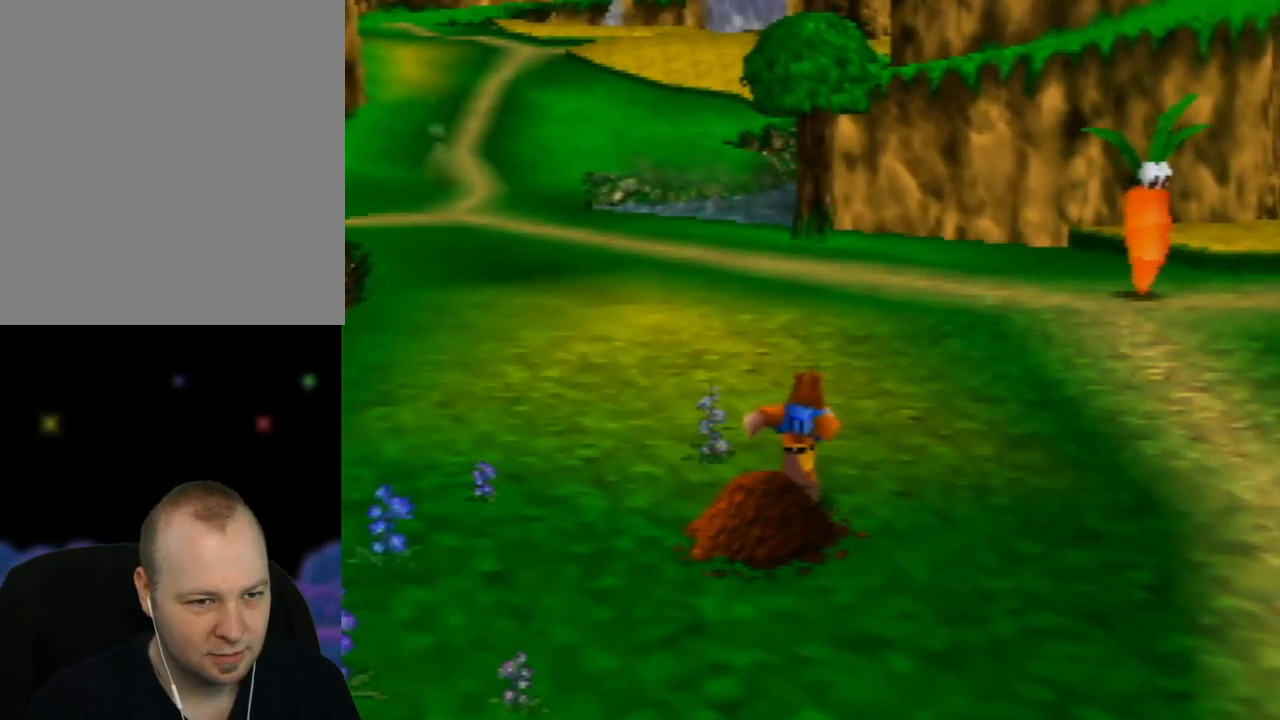
{"buttons": [], "left_stick": "up-left", "events": [[167, "left_stick", "up-left"]]}
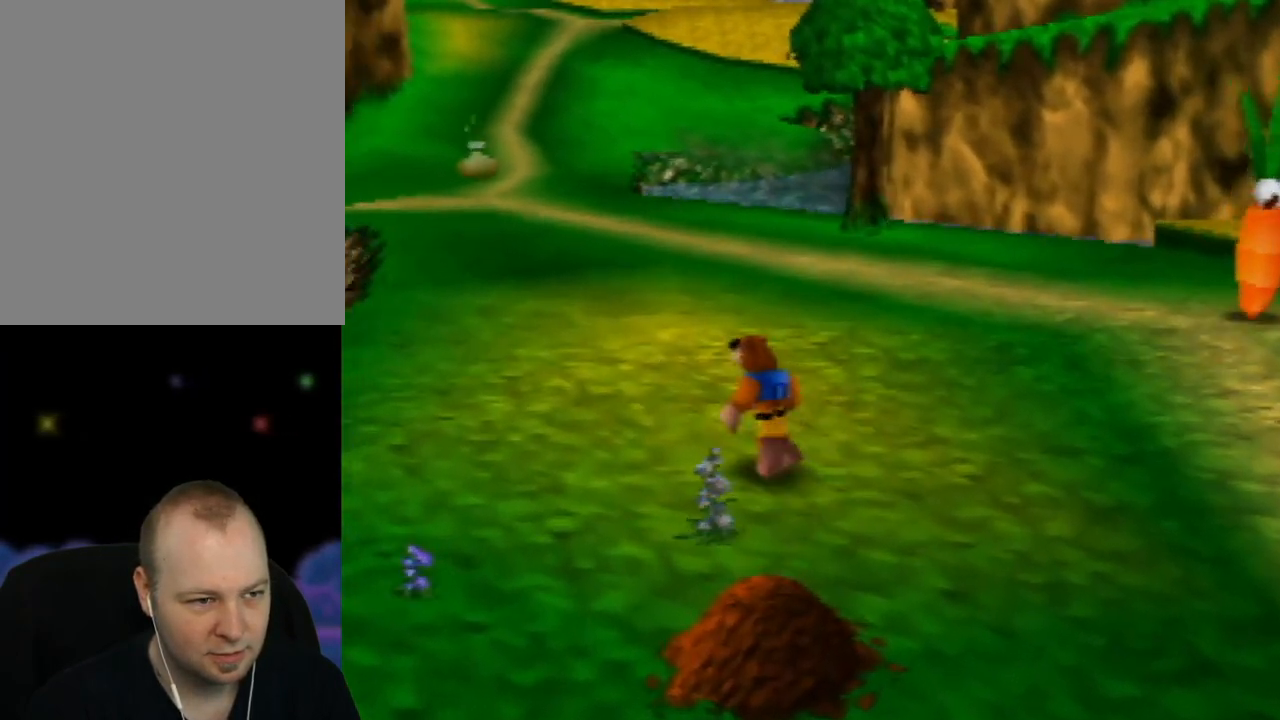
{"buttons": [], "left_stick": "up-right", "events": [[150, "left_stick", "up"], [283, "left_stick", "up-right"]]}
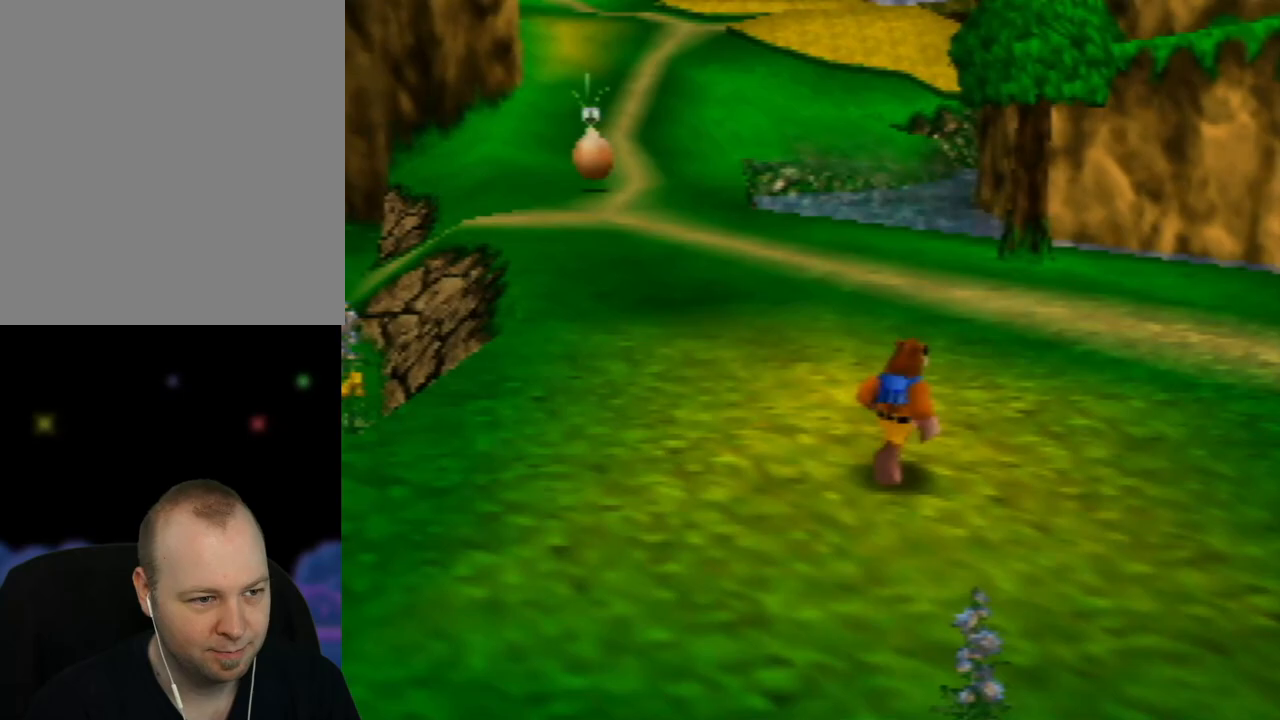
{"buttons": [], "left_stick": "up-left", "events": [[217, "left_stick", "up-left"]]}
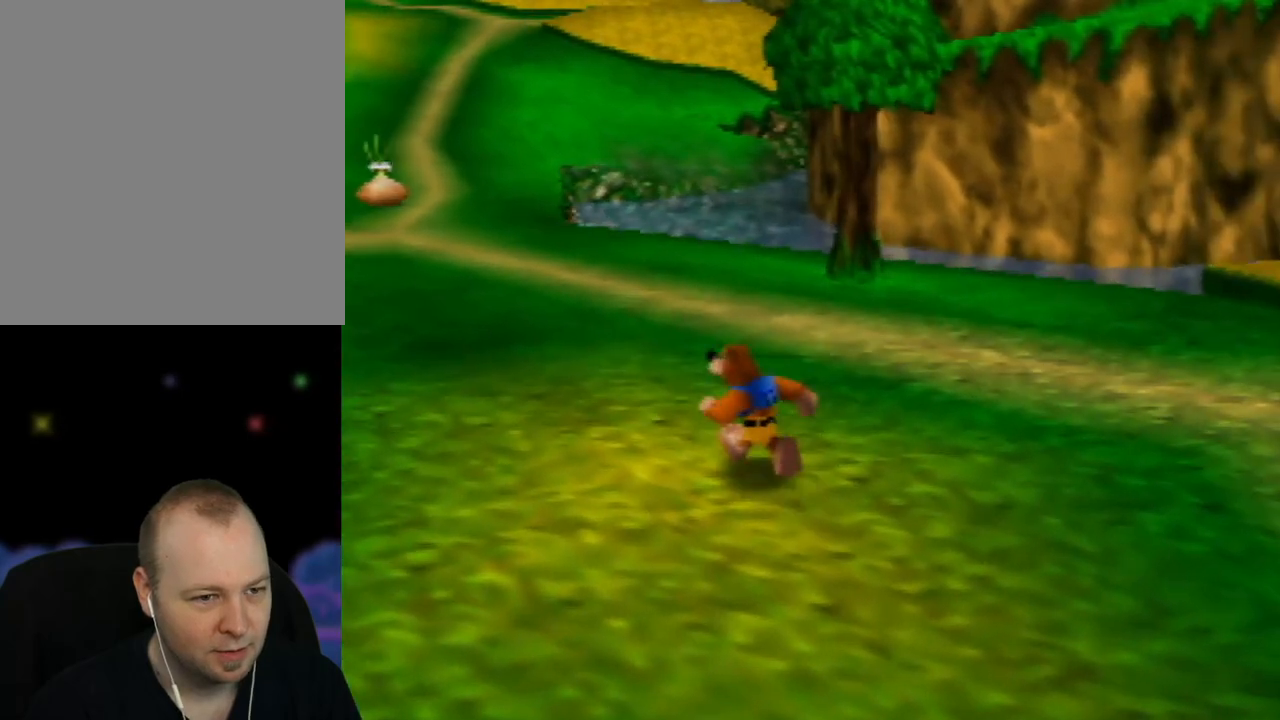
{"buttons": [], "left_stick": "up-left", "events": [[17, "left_stick", "left"], [67, "C_RIGHT", "down"], [217, "C_RIGHT", "up"], [267, "left_stick", "up-left"], [333, "C_RIGHT", "down"], [483, "C_RIGHT", "up"]]}
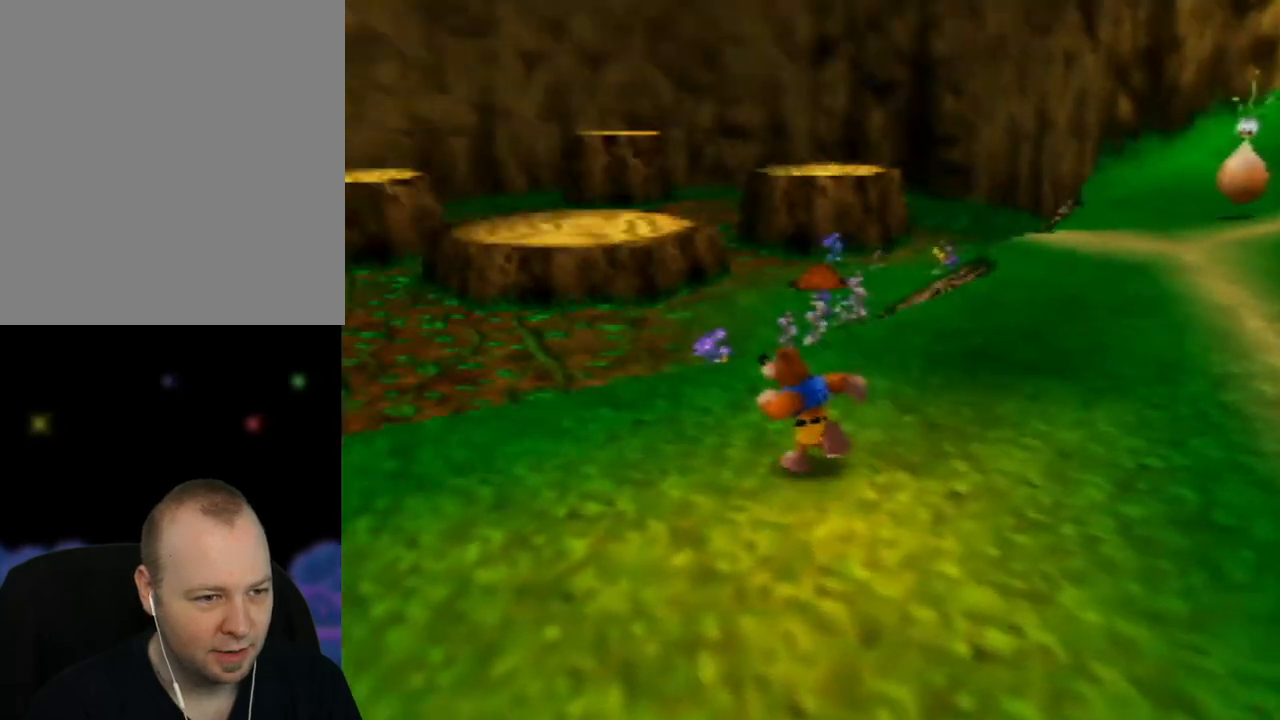
{"buttons": [], "left_stick": "up", "events": [[33, "left_stick", "up"]]}